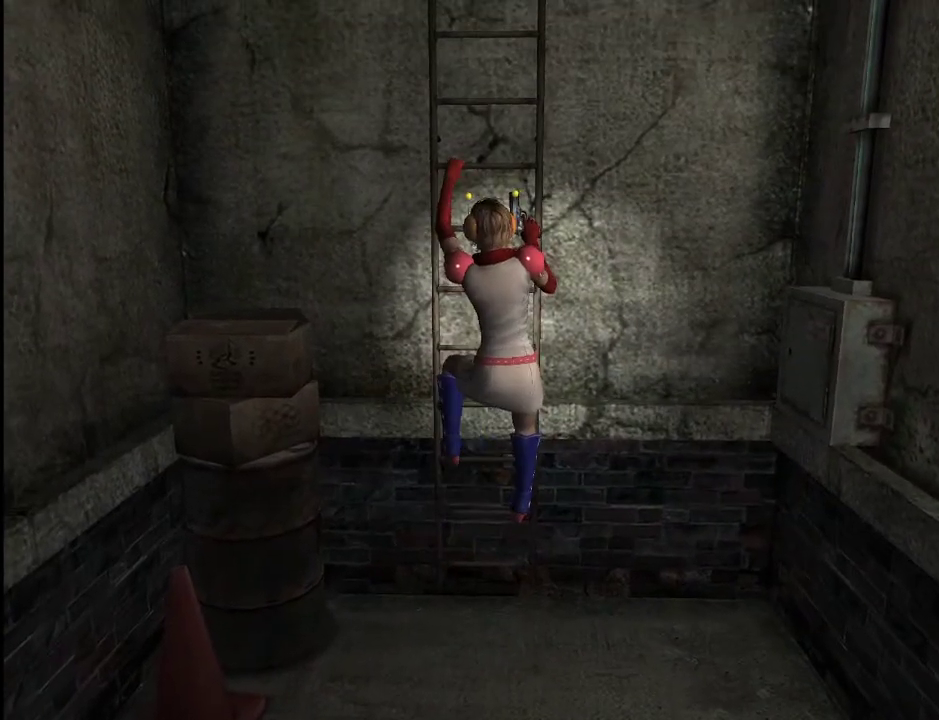
Gameplay with keyboard and mouse; each line is a JSON object with the keys and mouse buttons held at the frame after it. "events" lists presses ("down") and releases ("up") of ".", "/", "0", "1", "2", "3", "4", "5", "6", "7", "8", "9", "a", "alt_l", "alt_r", "b", "backslash", "backspace", "c", "caps_lock", "comma", "ctrl_l", "ctrl_r", "d", "e", "equals", "escape", "f", "g", "h", "i", "j", "k", "l", "lbracket", "m", "minus", "n", "o", "p", "q", "quote", "r", "rbracket", "return", "s", "semicolon", "shift_l", "shift_r", "space", "super", "t", "tab", "u", "v", "w", "x", "y", "z", "mouse_left" and "mouse_right" between this image and that frame as [ms after this image, input, new state], when the widget could be followed in between. "mouse_left", "mouse_right" = the "left", "right" buttons of the "mouse" list. No other keys are recorded. Mouse movement is not recorded.
{"keys": ["w"], "mouse": [], "events": []}
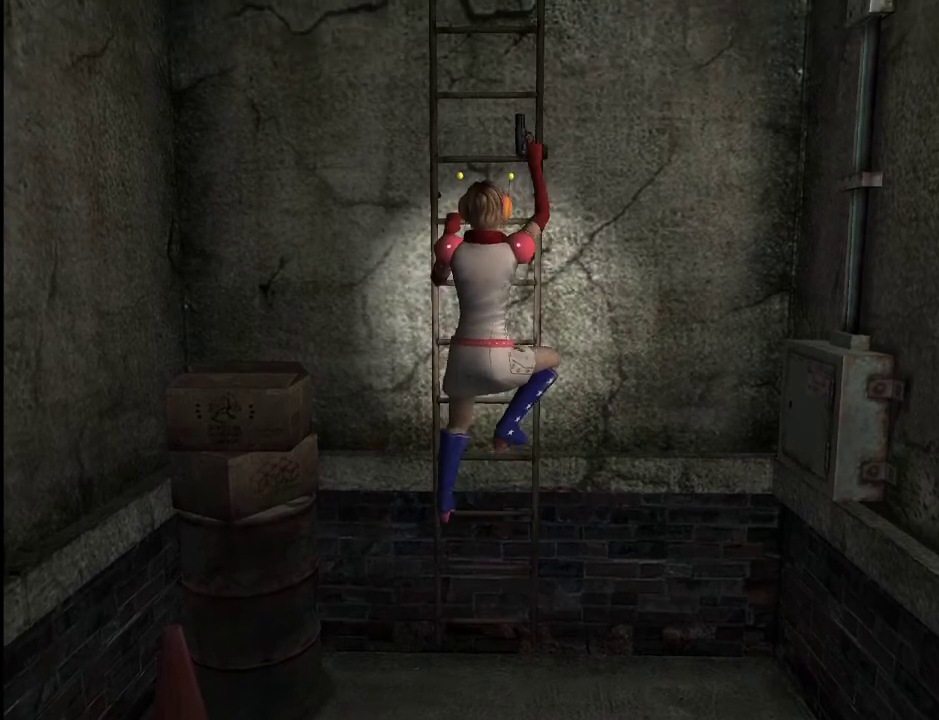
{"keys": ["w"], "mouse": [], "events": []}
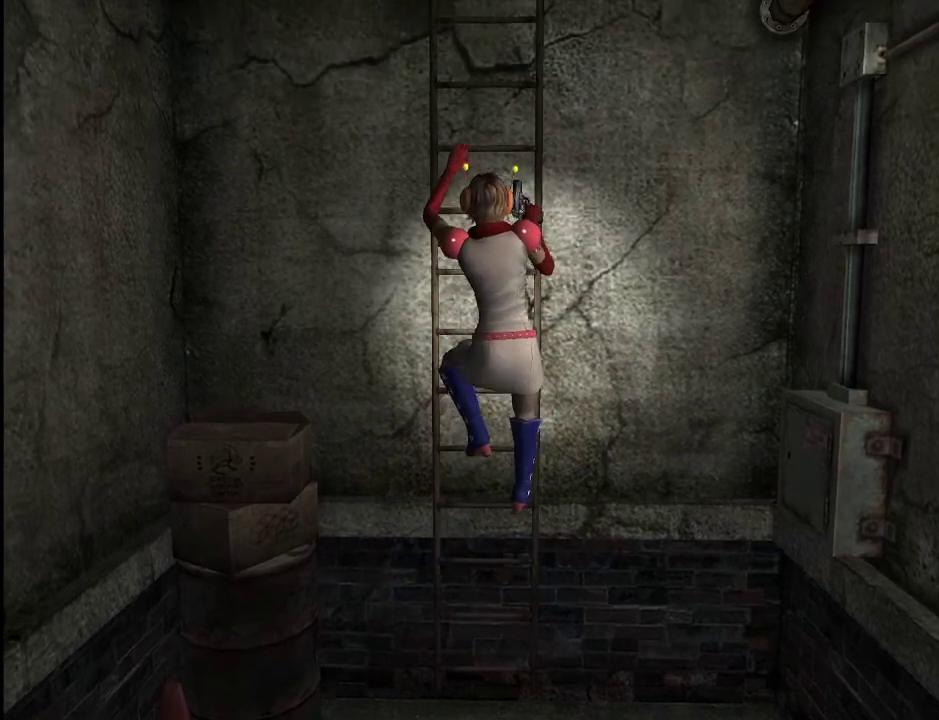
{"keys": ["w"], "mouse": [], "events": []}
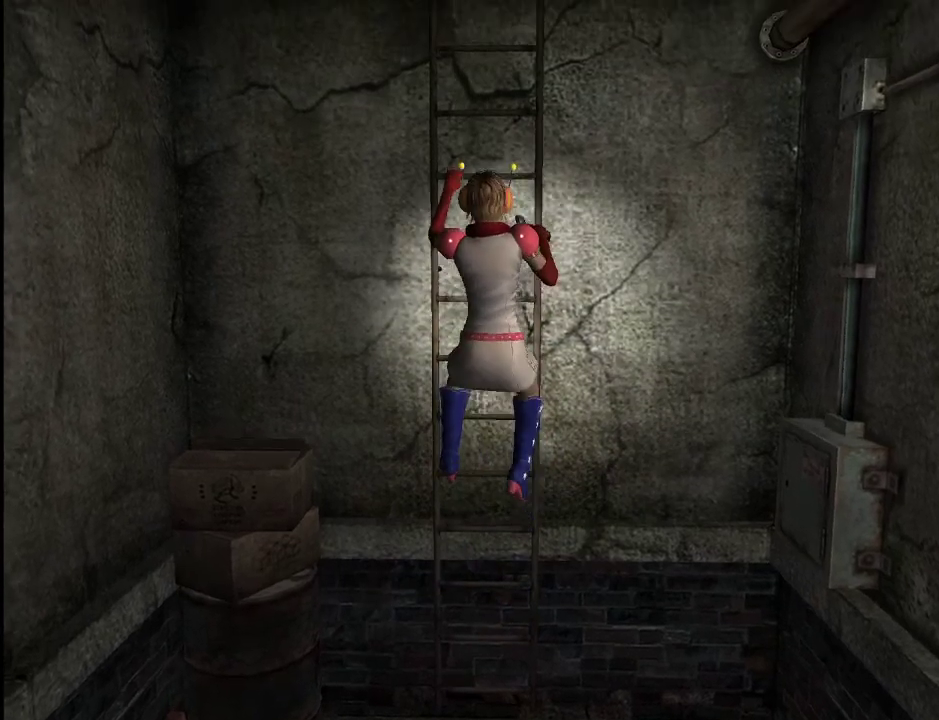
{"keys": ["w"], "mouse": [], "events": []}
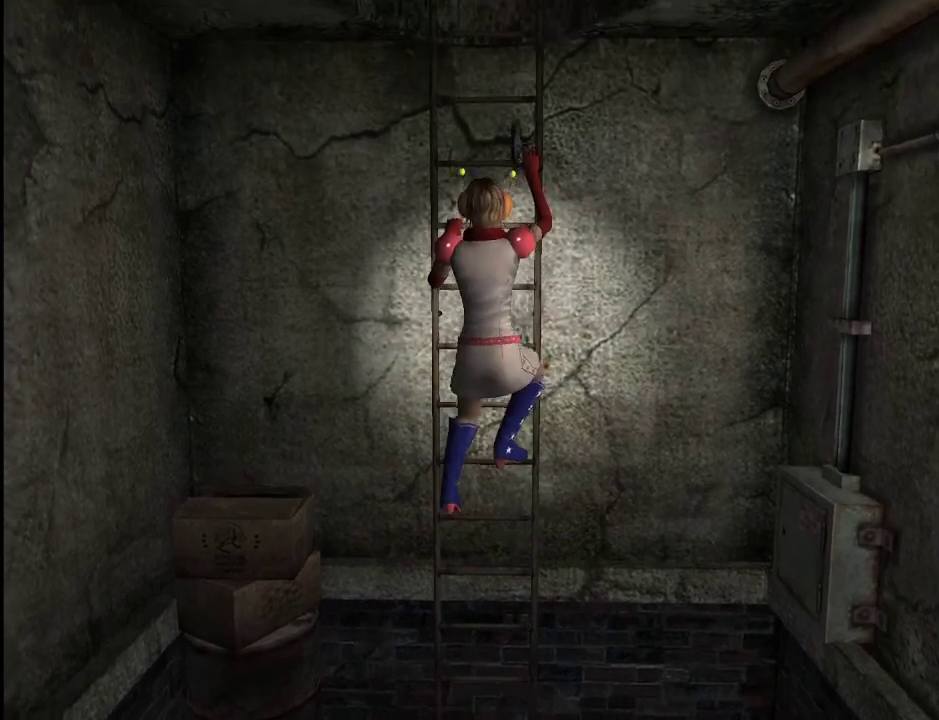
{"keys": ["w"], "mouse": [], "events": []}
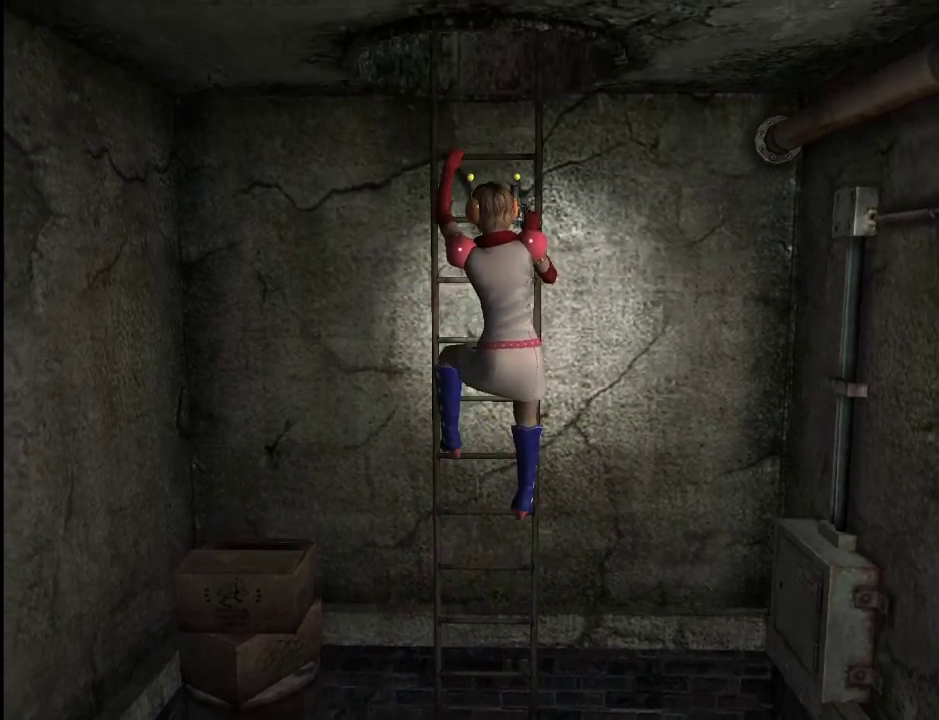
{"keys": ["w"], "mouse": [], "events": []}
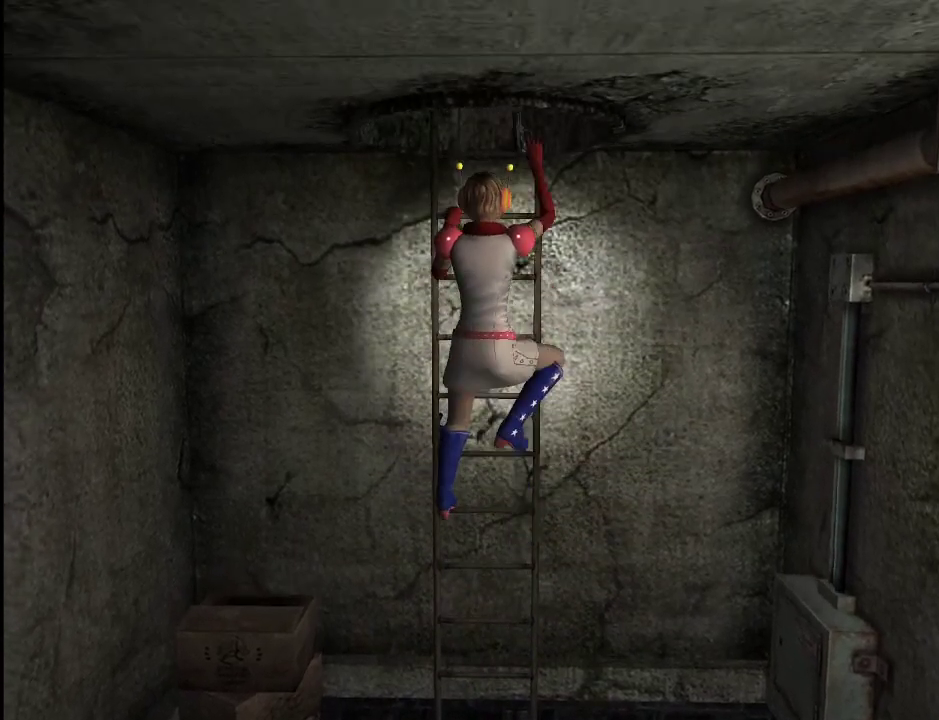
{"keys": ["w"], "mouse": [], "events": []}
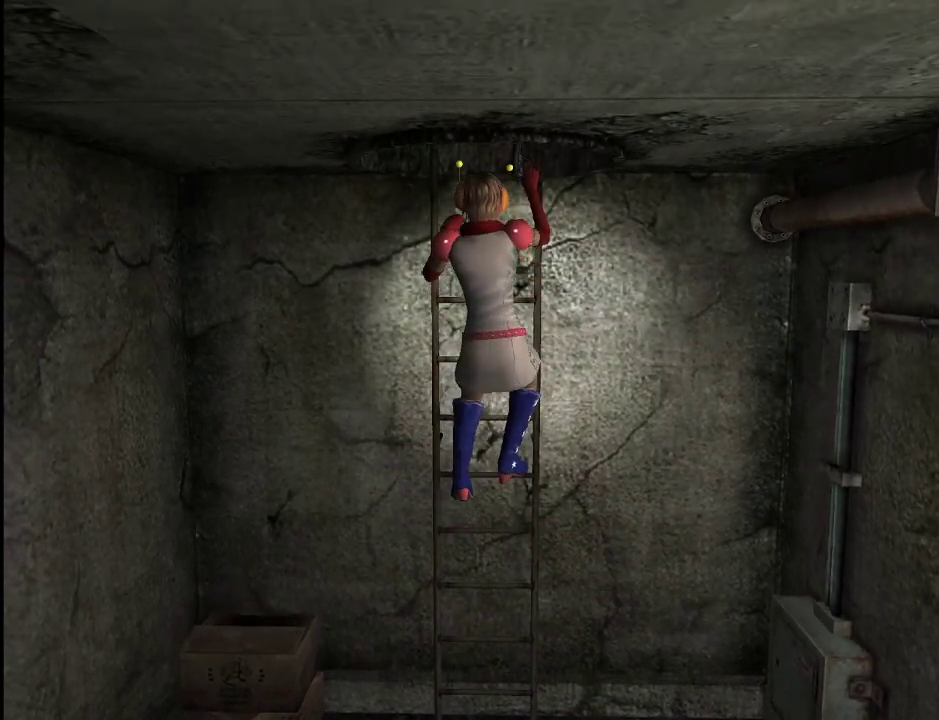
{"keys": ["w"], "mouse": [], "events": [[150, "shift_l", "down"], [200, "minus", "down"], [250, "minus", "up"], [300, "shift_l", "up"]]}
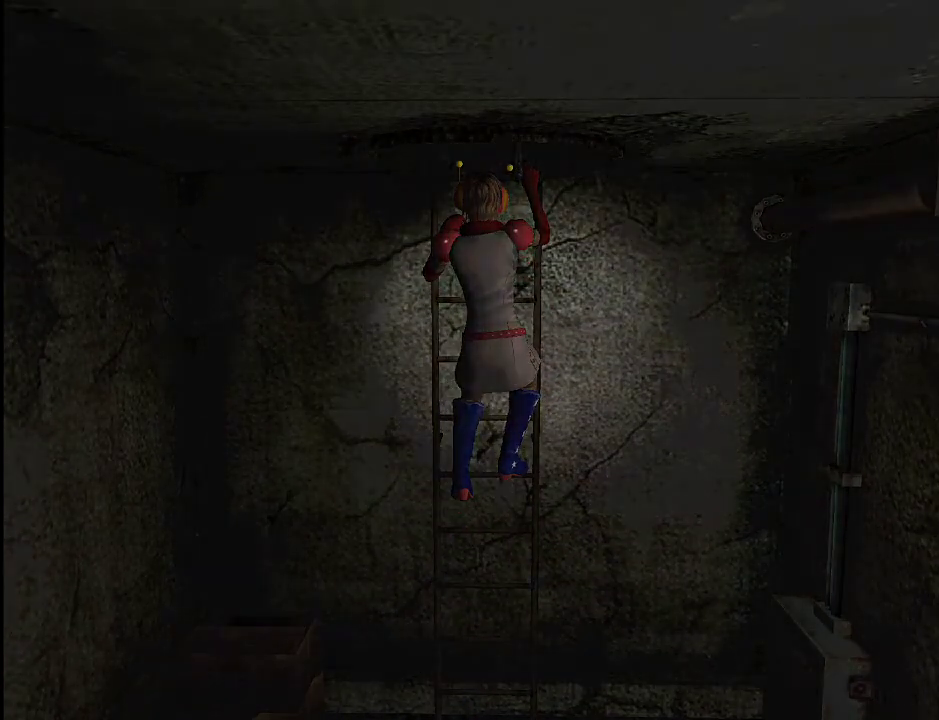
{"keys": ["w"], "mouse": [], "events": []}
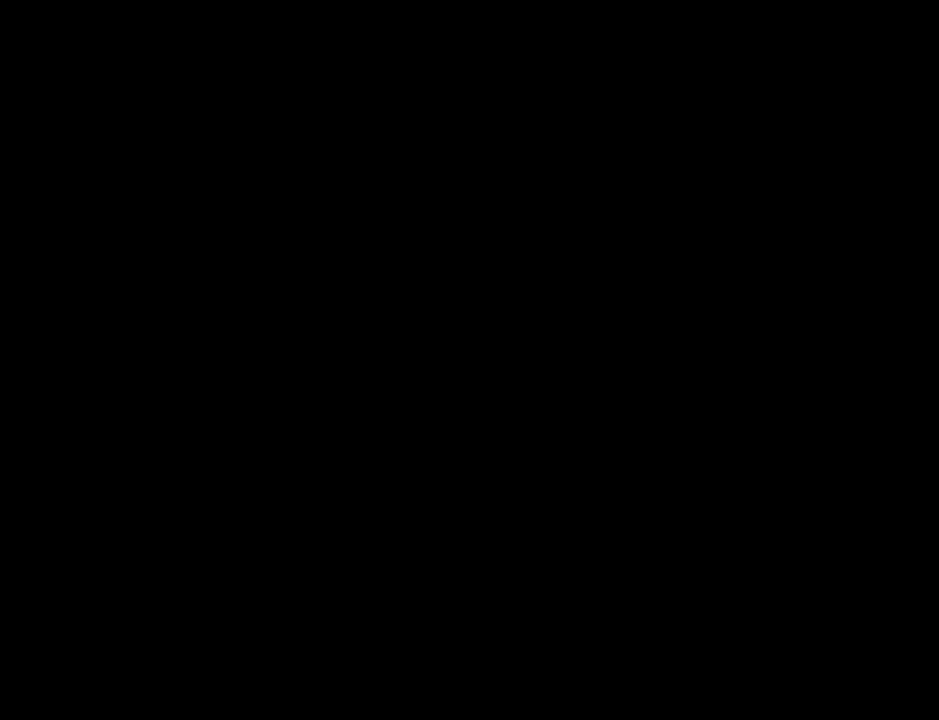
{"keys": ["w"], "mouse": [], "events": []}
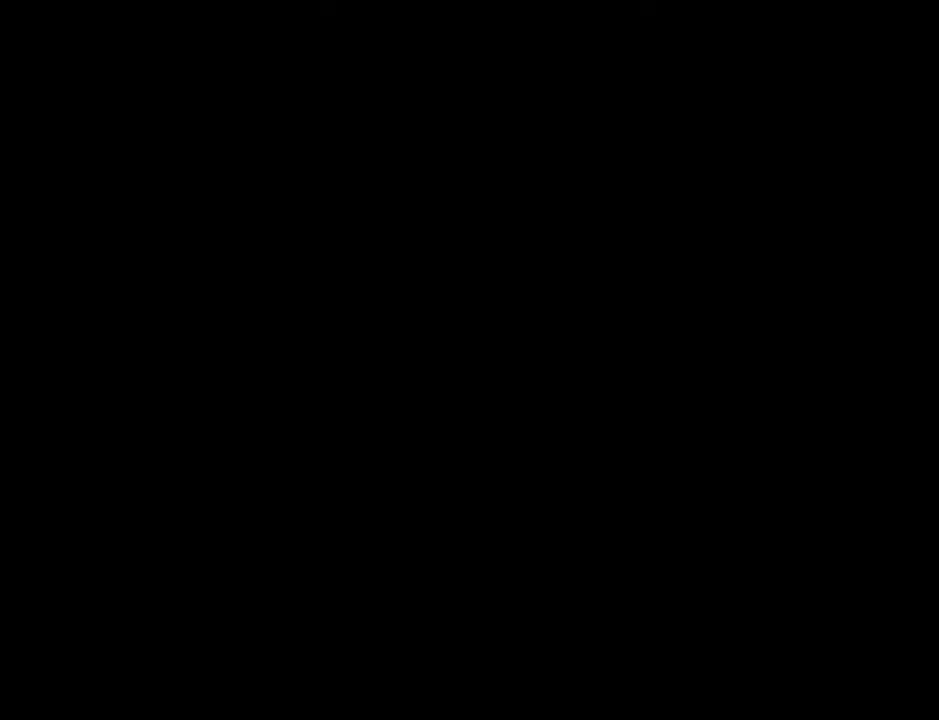
{"keys": ["w"], "mouse": [], "events": []}
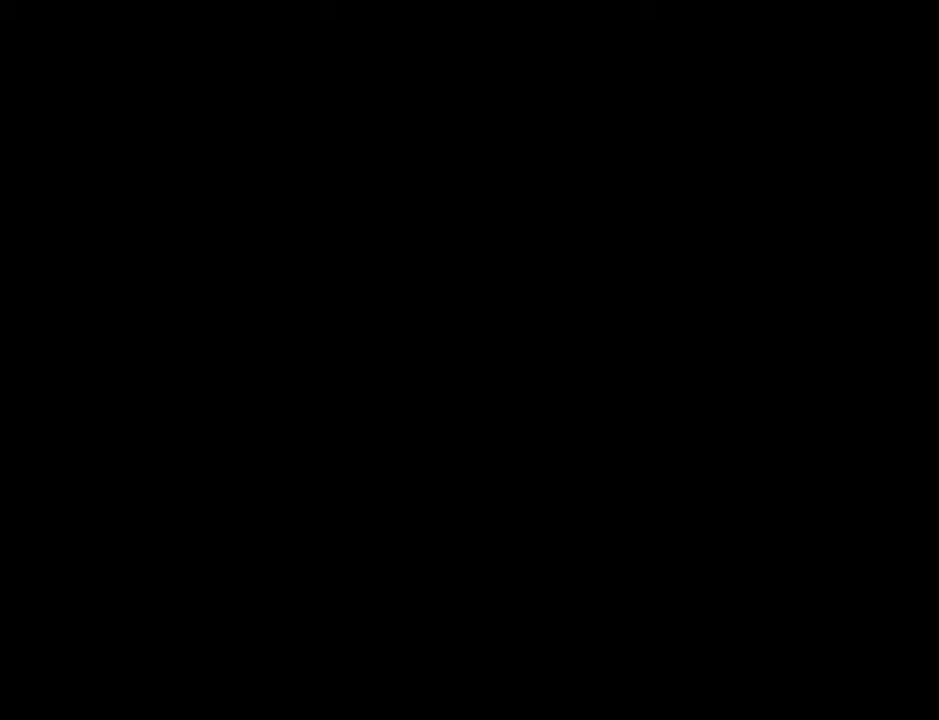
{"keys": ["w"], "mouse": [], "events": []}
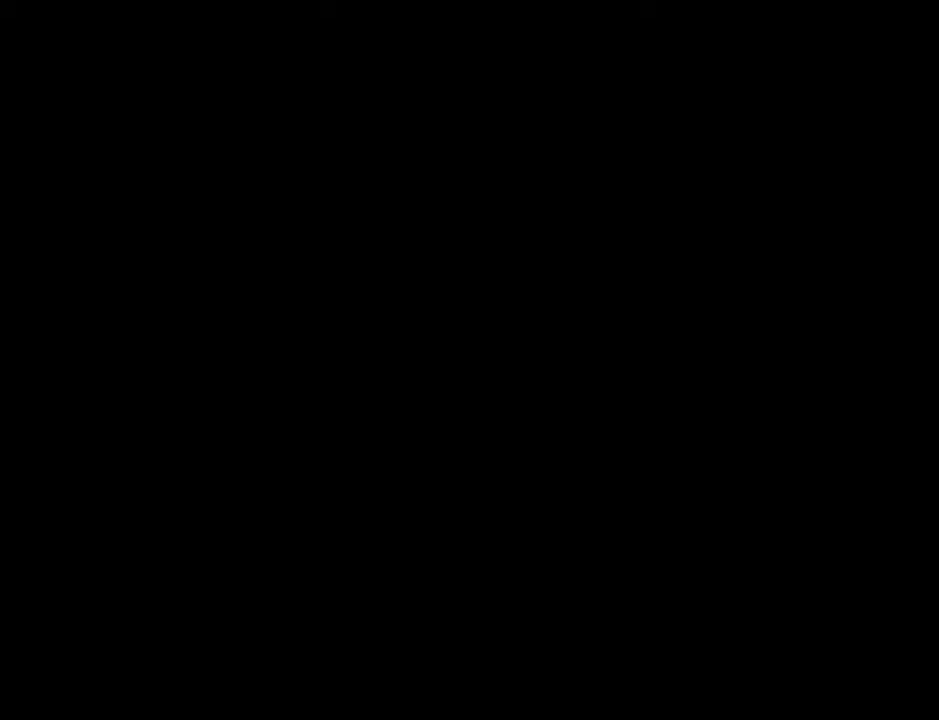
{"keys": ["w"], "mouse": [], "events": []}
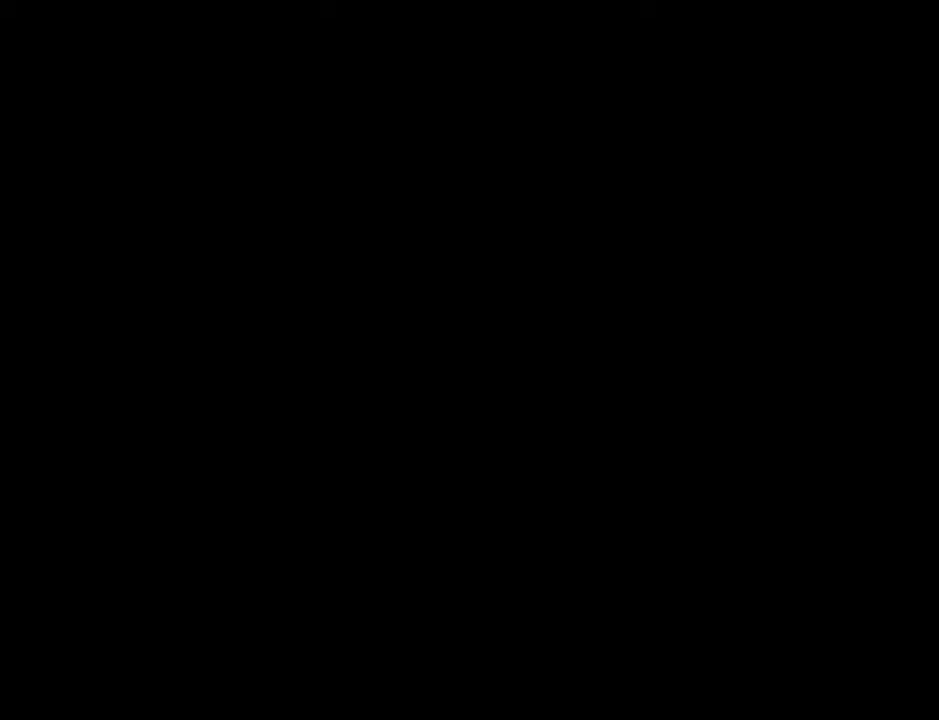
{"keys": ["w"], "mouse": [], "events": []}
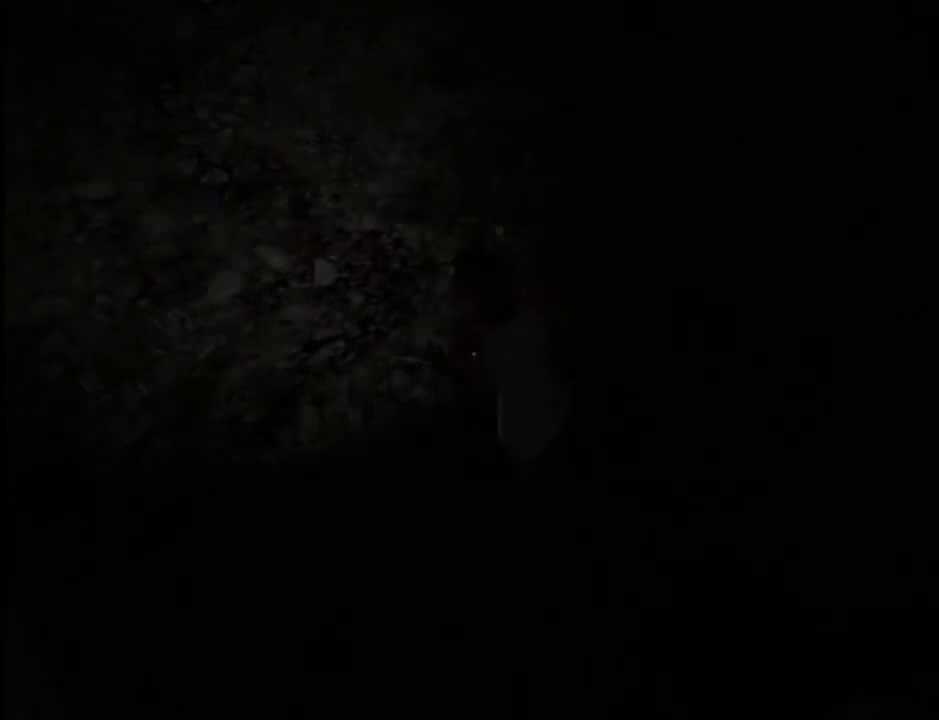
{"keys": ["w"], "mouse": [], "events": []}
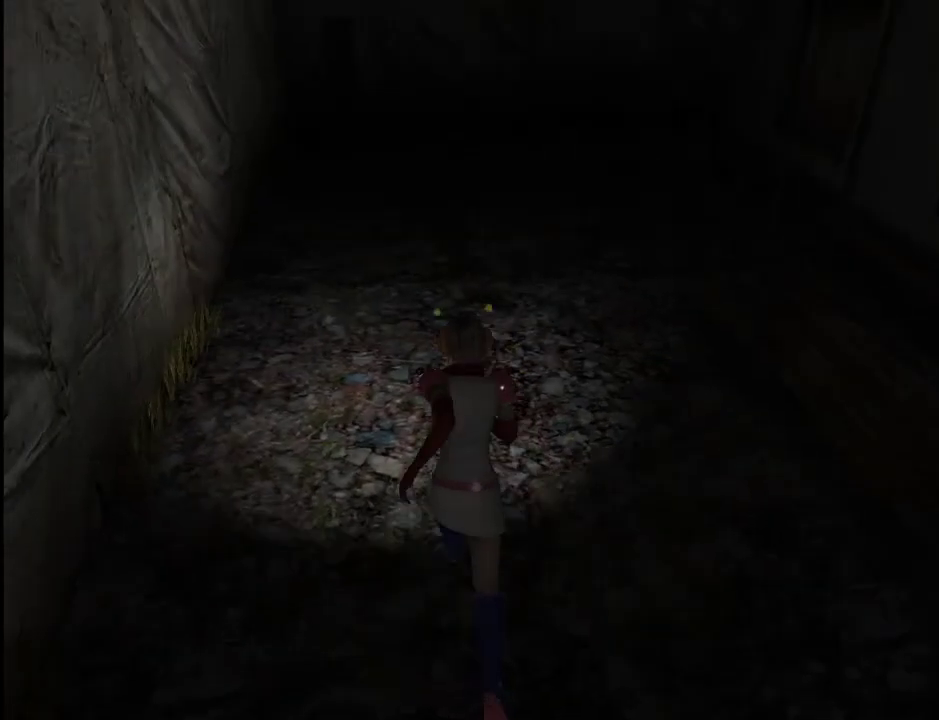
{"keys": ["w"], "mouse": [], "events": [[333, "d", "down"], [417, "d", "up"]]}
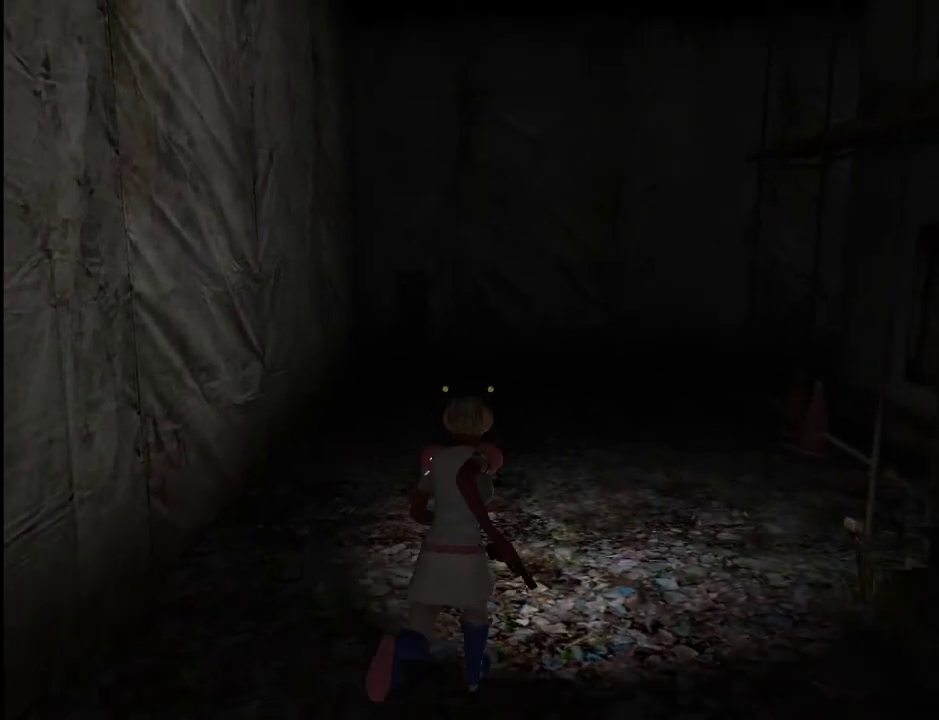
{"keys": ["w"], "mouse": [], "events": []}
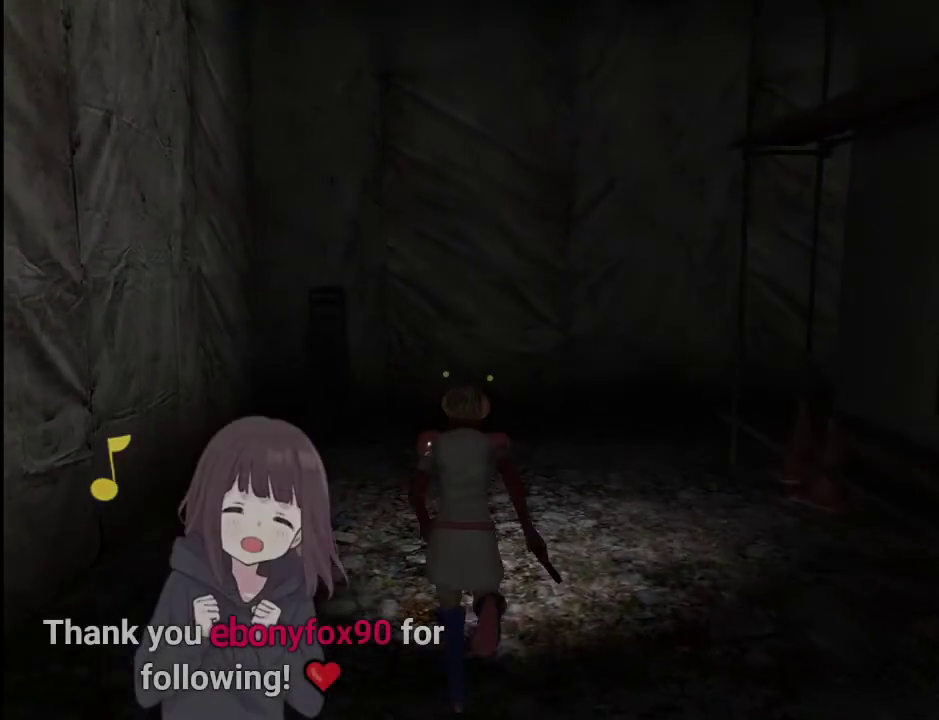
{"keys": ["d", "w"], "mouse": [], "events": [[450, "d", "down"]]}
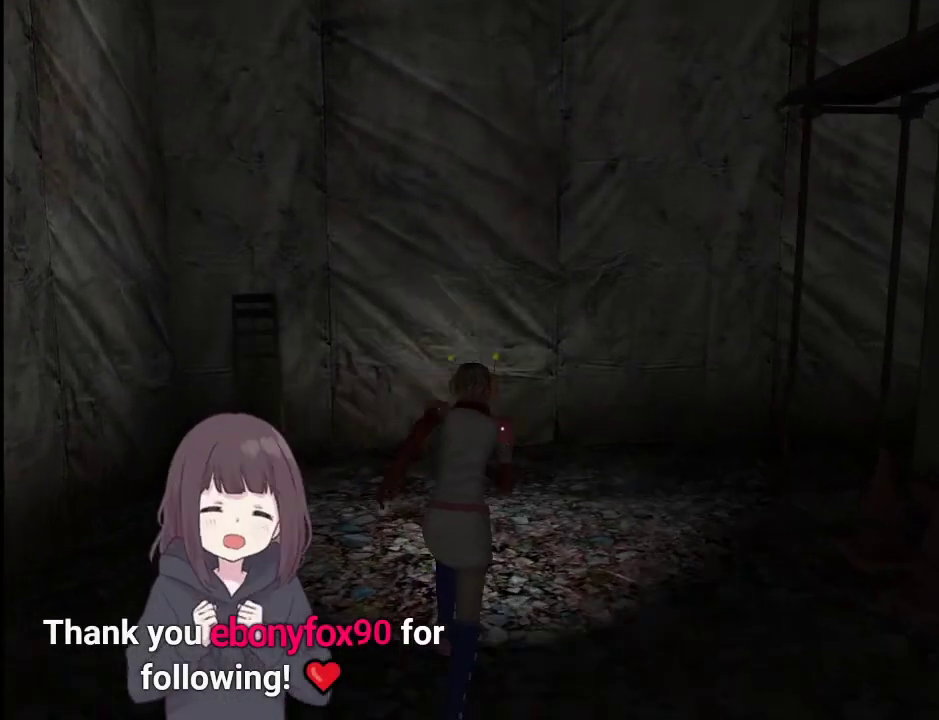
{"keys": ["w"], "mouse": [], "events": [[50, "d", "up"]]}
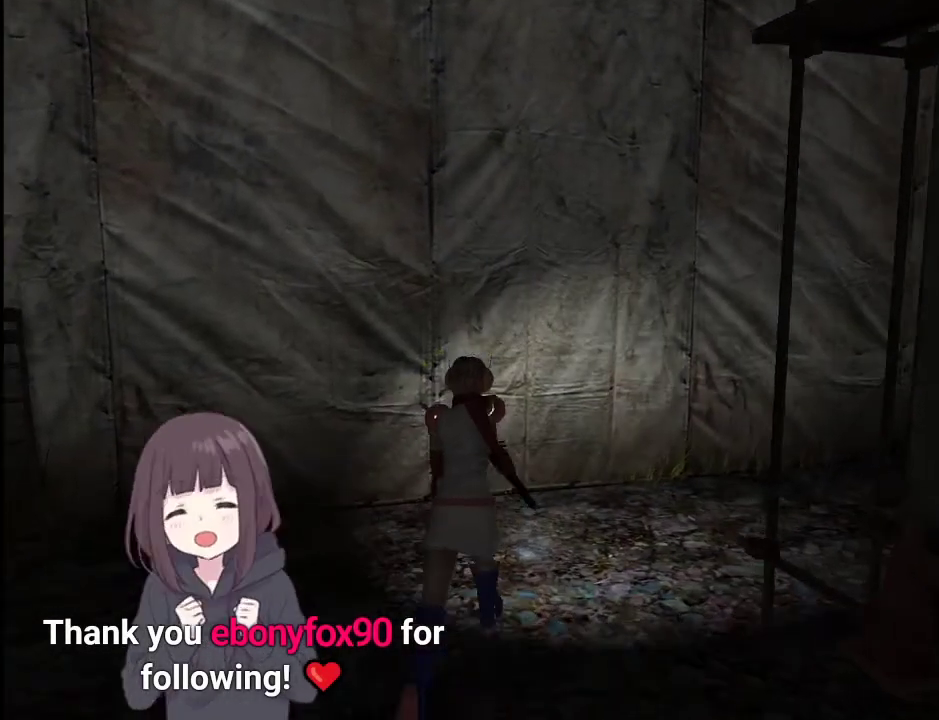
{"keys": ["d", "w"], "mouse": [], "events": [[100, "d", "down"]]}
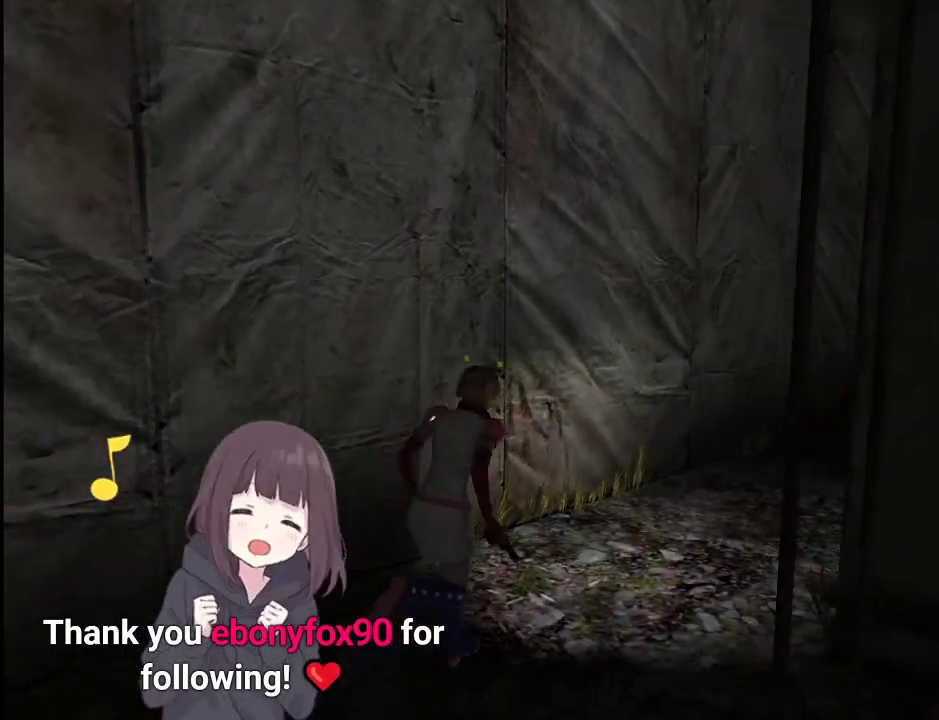
{"keys": ["w"], "mouse": [], "events": [[33, "d", "up"]]}
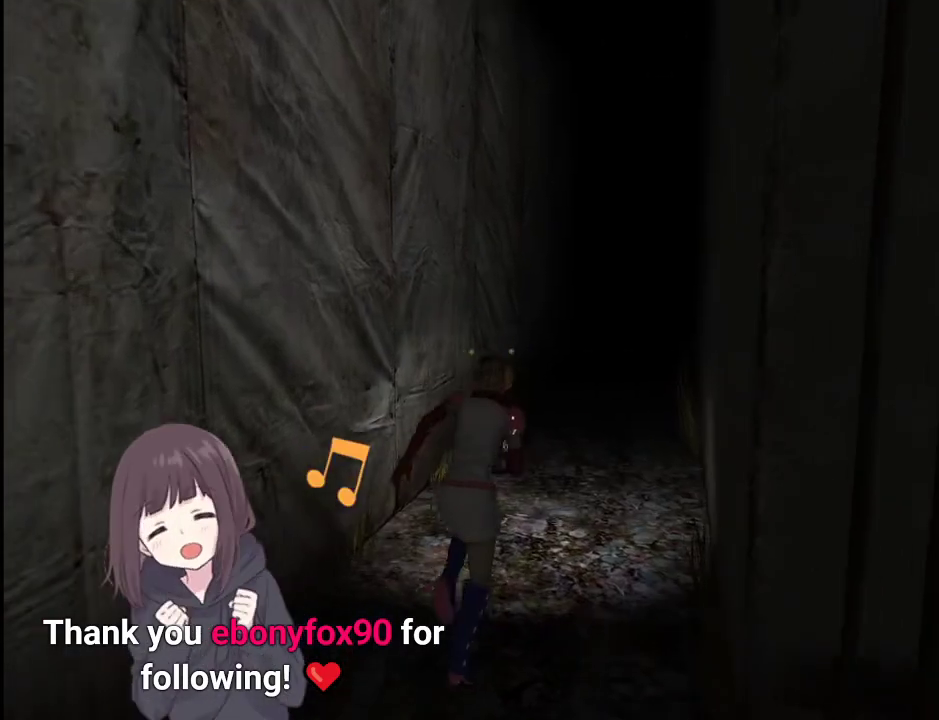
{"keys": ["w"], "mouse": [], "events": []}
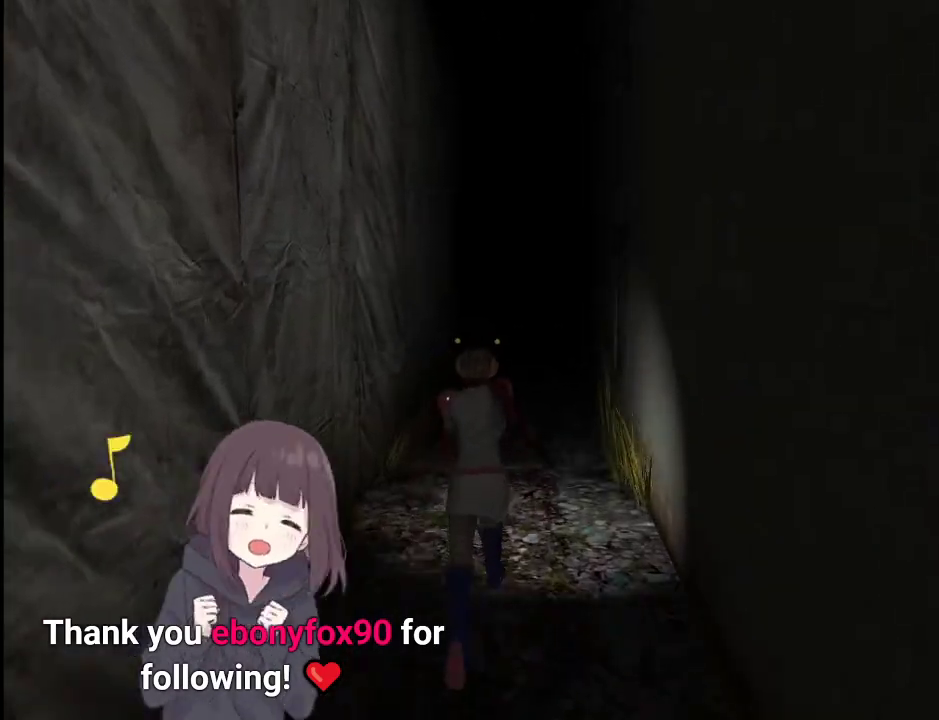
{"keys": ["w"], "mouse": [], "events": []}
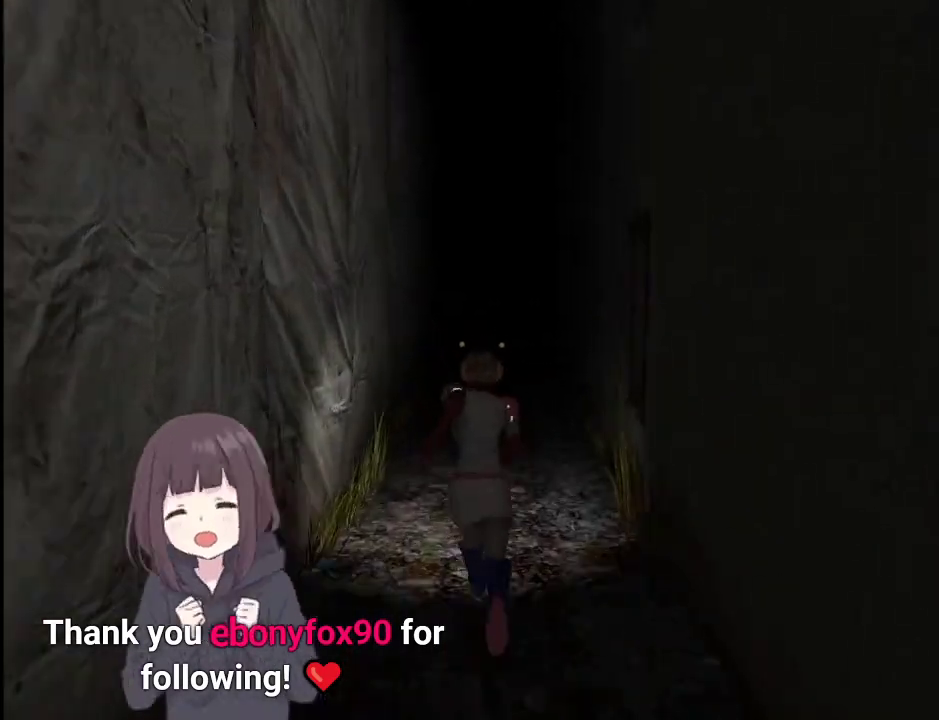
{"keys": ["w"], "mouse": [], "events": []}
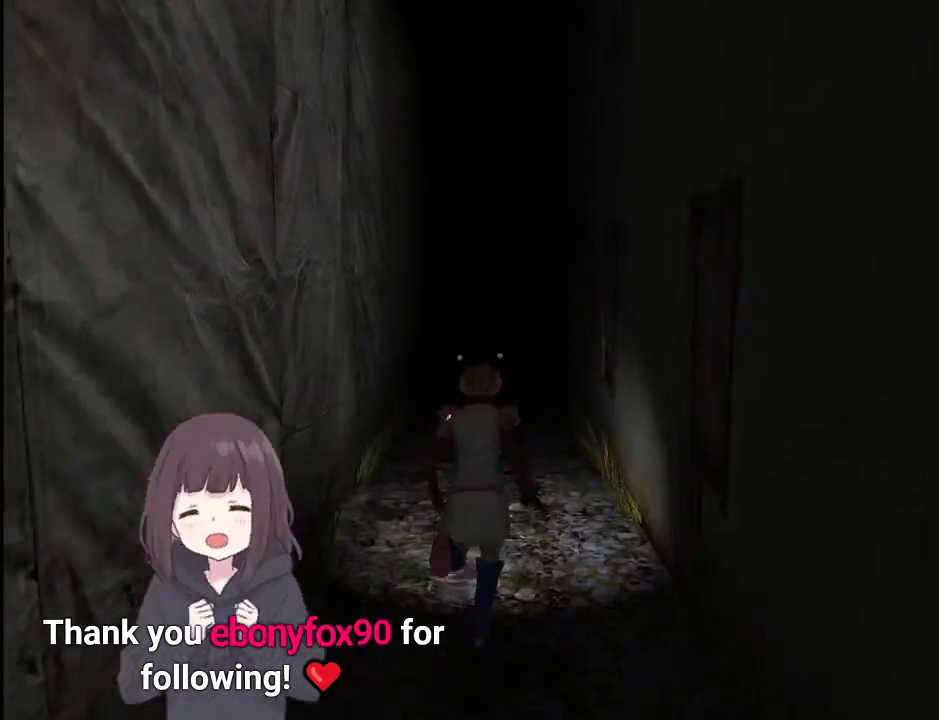
{"keys": ["w"], "mouse": [], "events": []}
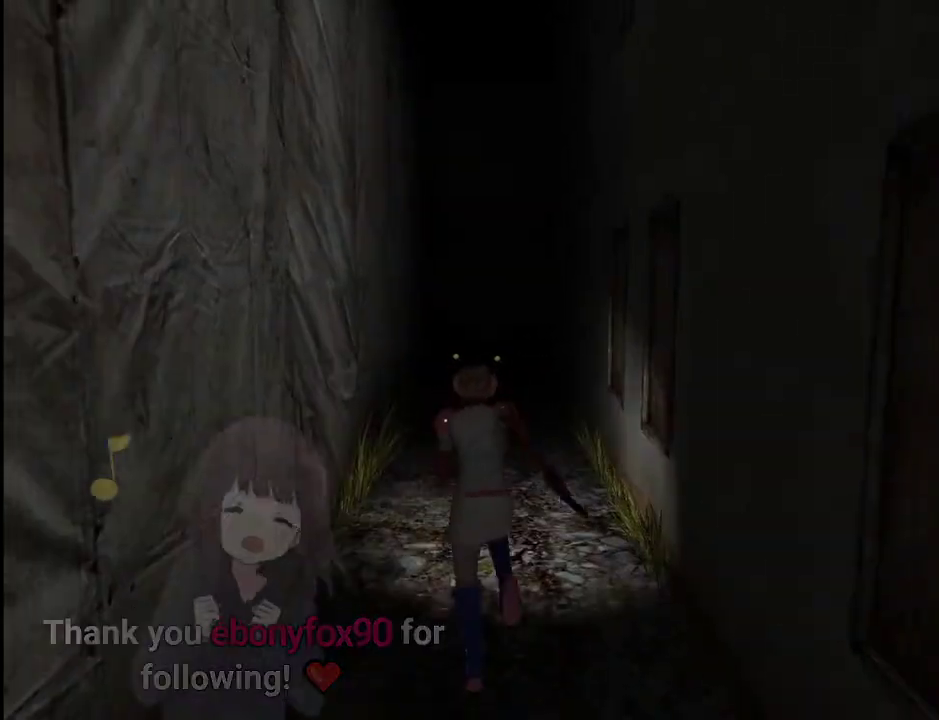
{"keys": ["w"], "mouse": [], "events": []}
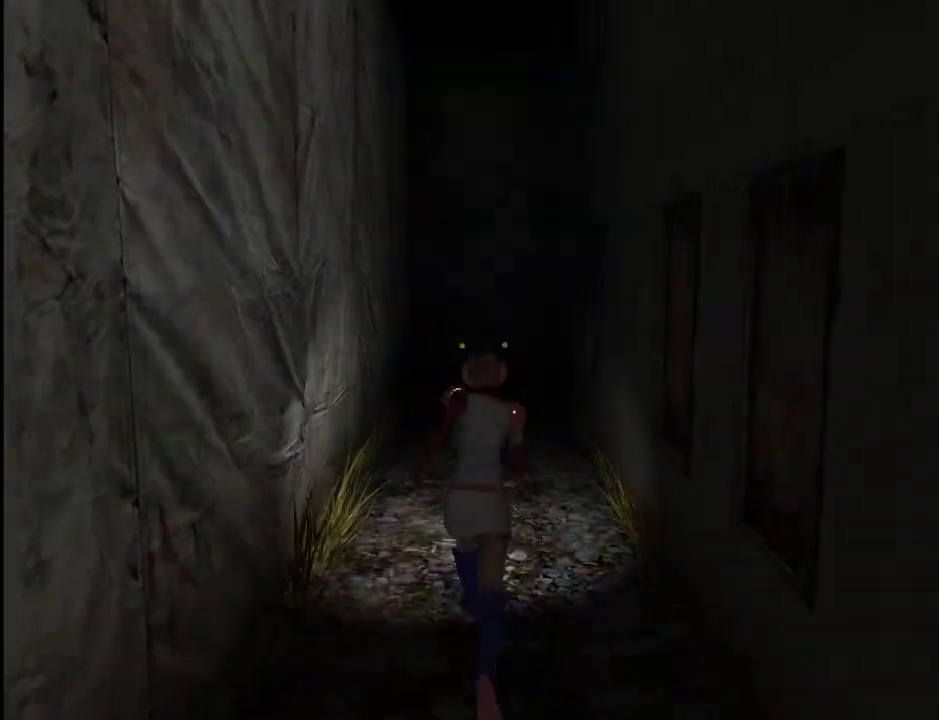
{"keys": ["w"], "mouse": [], "events": []}
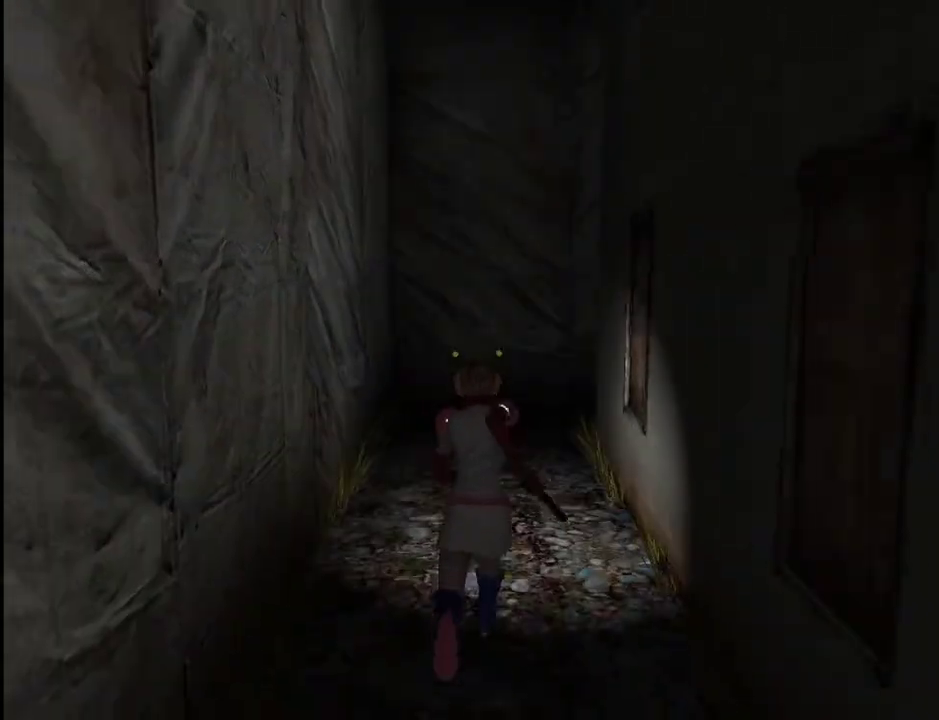
{"keys": ["w"], "mouse": [], "events": []}